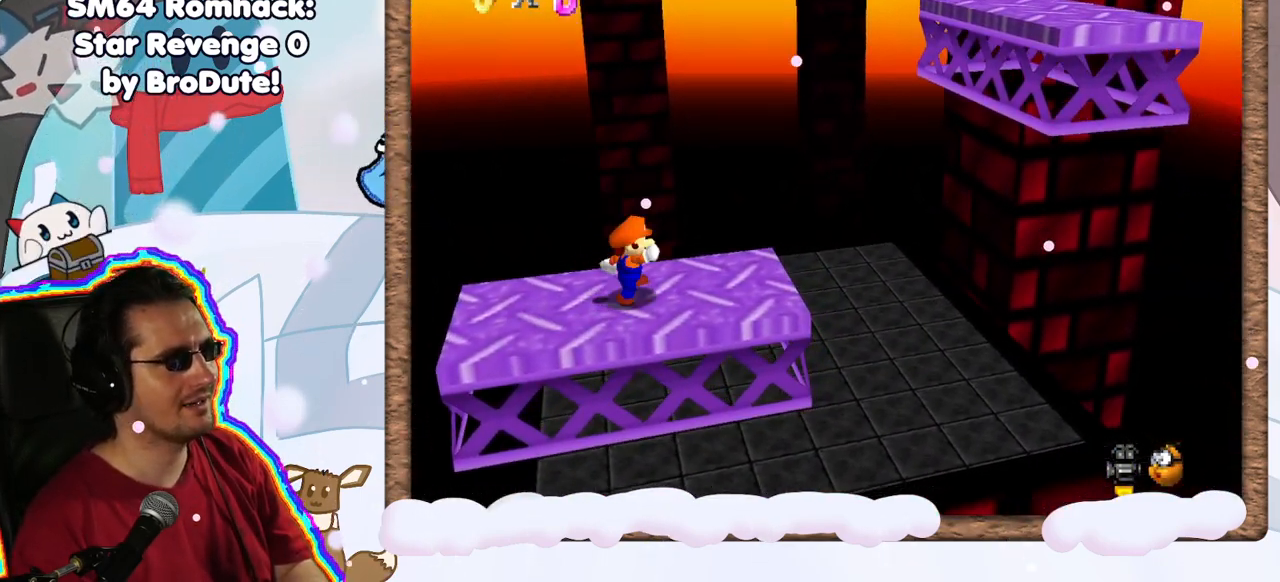
Gameplay with a controller (Nintendo layout); each line is a JSON object with the inputs held at the frame after it. "events" lists button and stick changes between this image and that frame as [ms after this image, input, new state], when the widget could be followed in between. Not read: L3 R3.
{"buttons": ["A"], "left_stick": "left", "events": [[67, "A", "down"], [83, "left_stick", "left"]]}
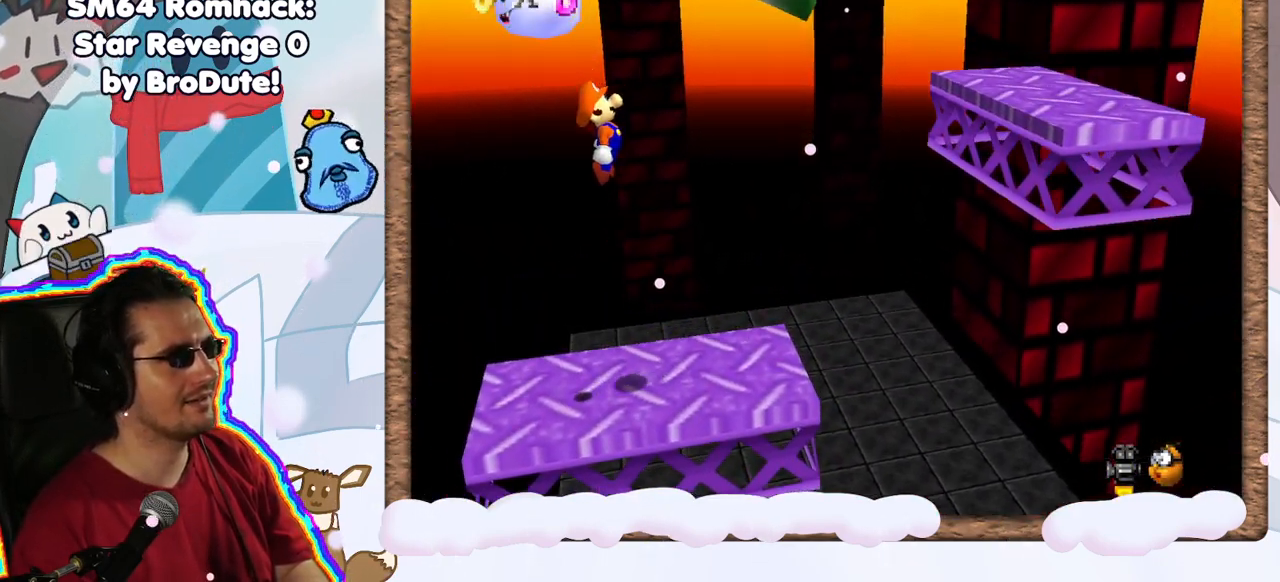
{"buttons": ["Z"], "left_stick": "center", "events": [[17, "A", "up"], [67, "Z", "down"], [217, "left_stick", "center"]]}
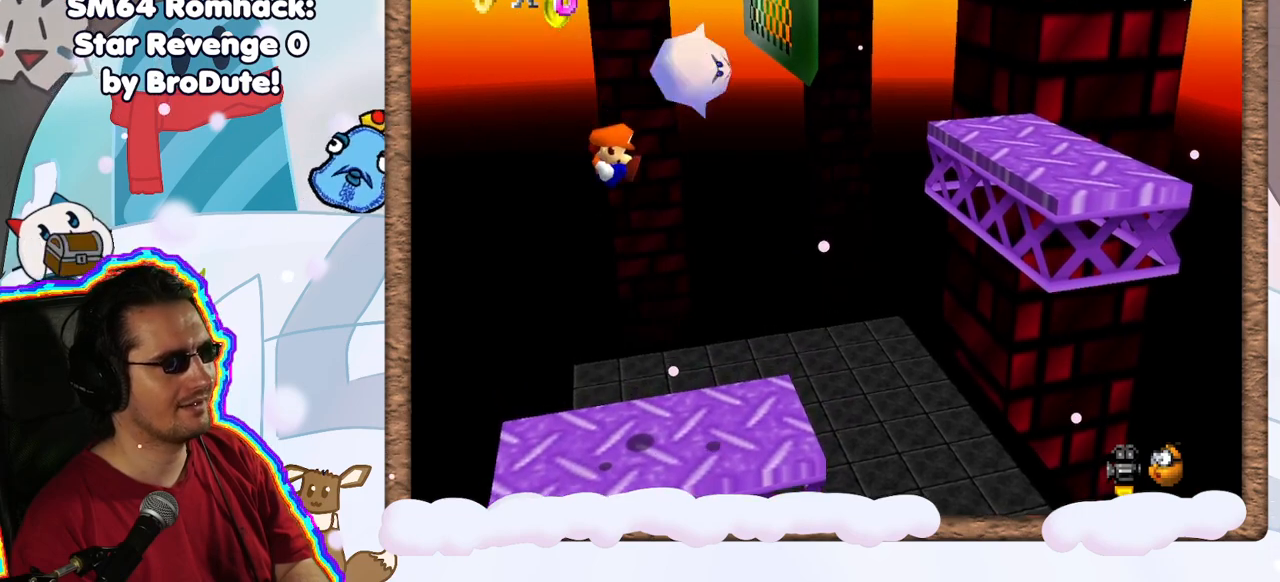
{"buttons": [], "left_stick": "center", "events": [[33, "Z", "up"]]}
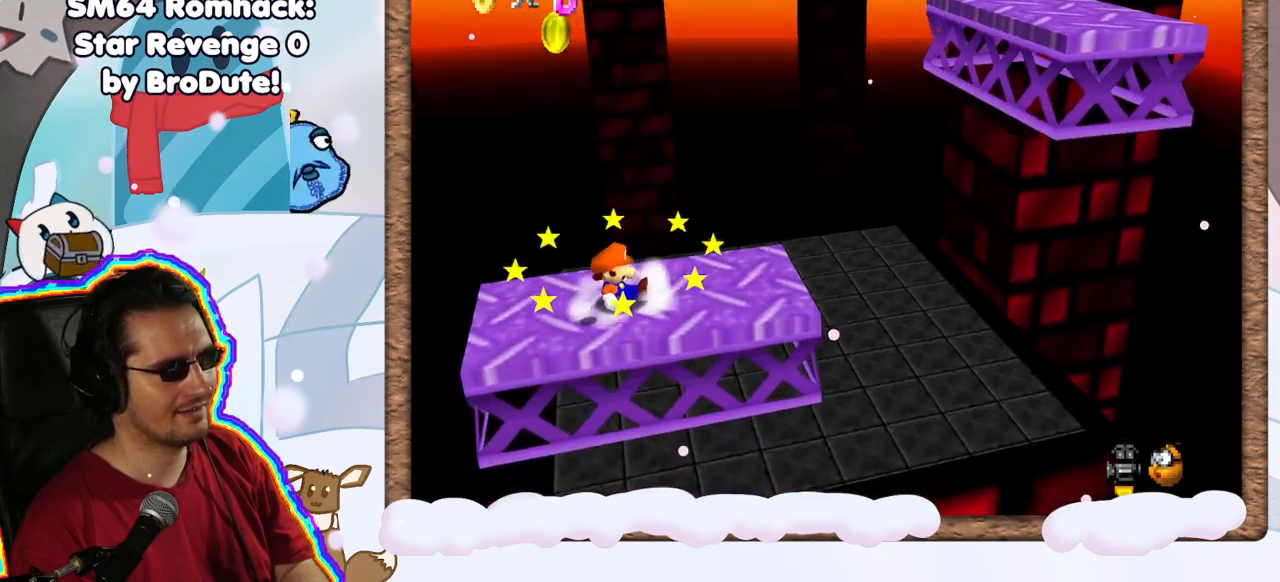
{"buttons": [], "left_stick": "left", "events": [[133, "A", "down"], [233, "left_stick", "left"], [300, "A", "up"]]}